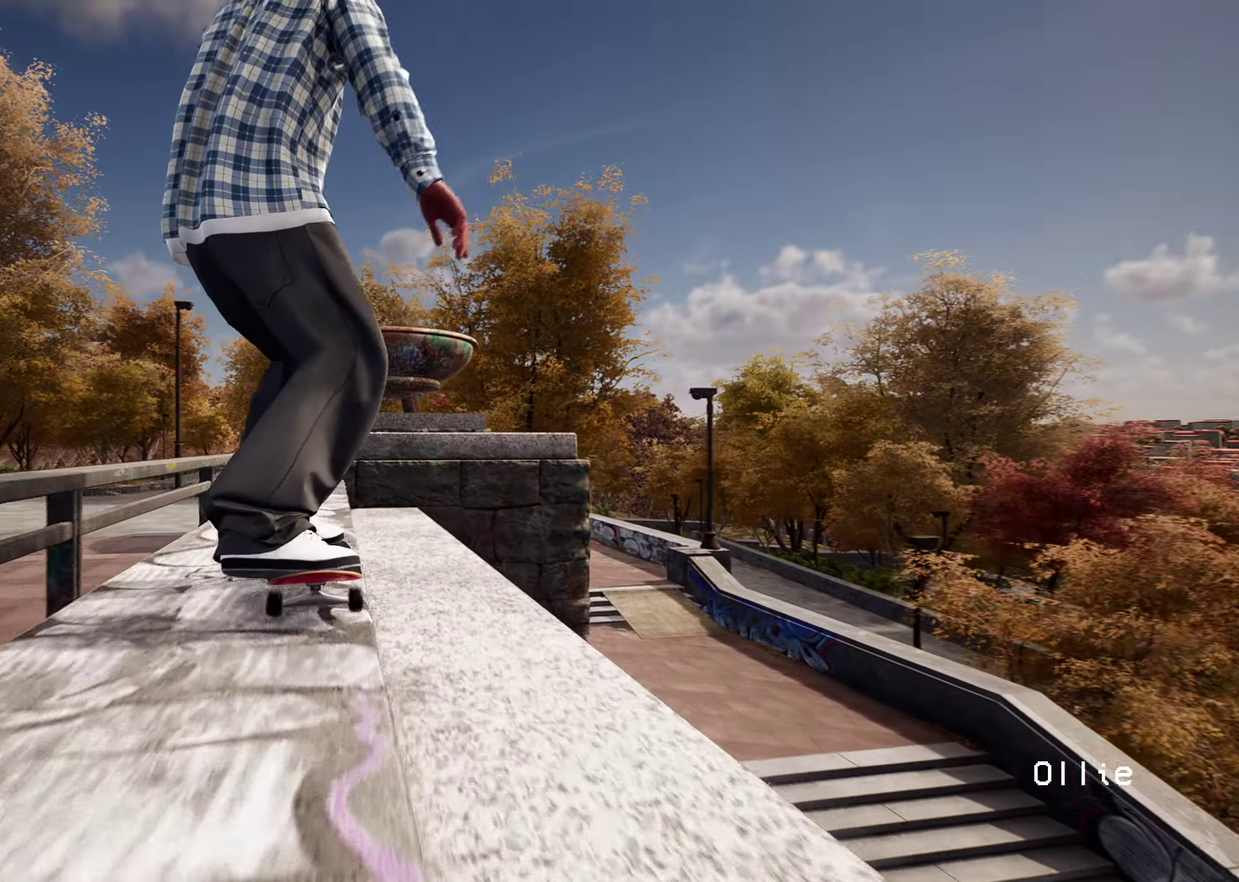
Gameplay with a controller (Xbox layout); each line is a JSON object with the inputs held at the frame after it (dt_ms = milliseconds from this image to that frame). "events" lists button and stick changes between this image and that frame as [ms after this image, input, new state], when the widget could be followed in between. This overlay highlights the sticks when they move; stick clicks (L3 R3) are not distinguishable. Not read: L3 R3.
{"dt_ms": 300, "buttons": [], "left_stick": "center", "right_stick": "center", "events": [[167, "R2", "down"], [283, "R2", "up"]]}
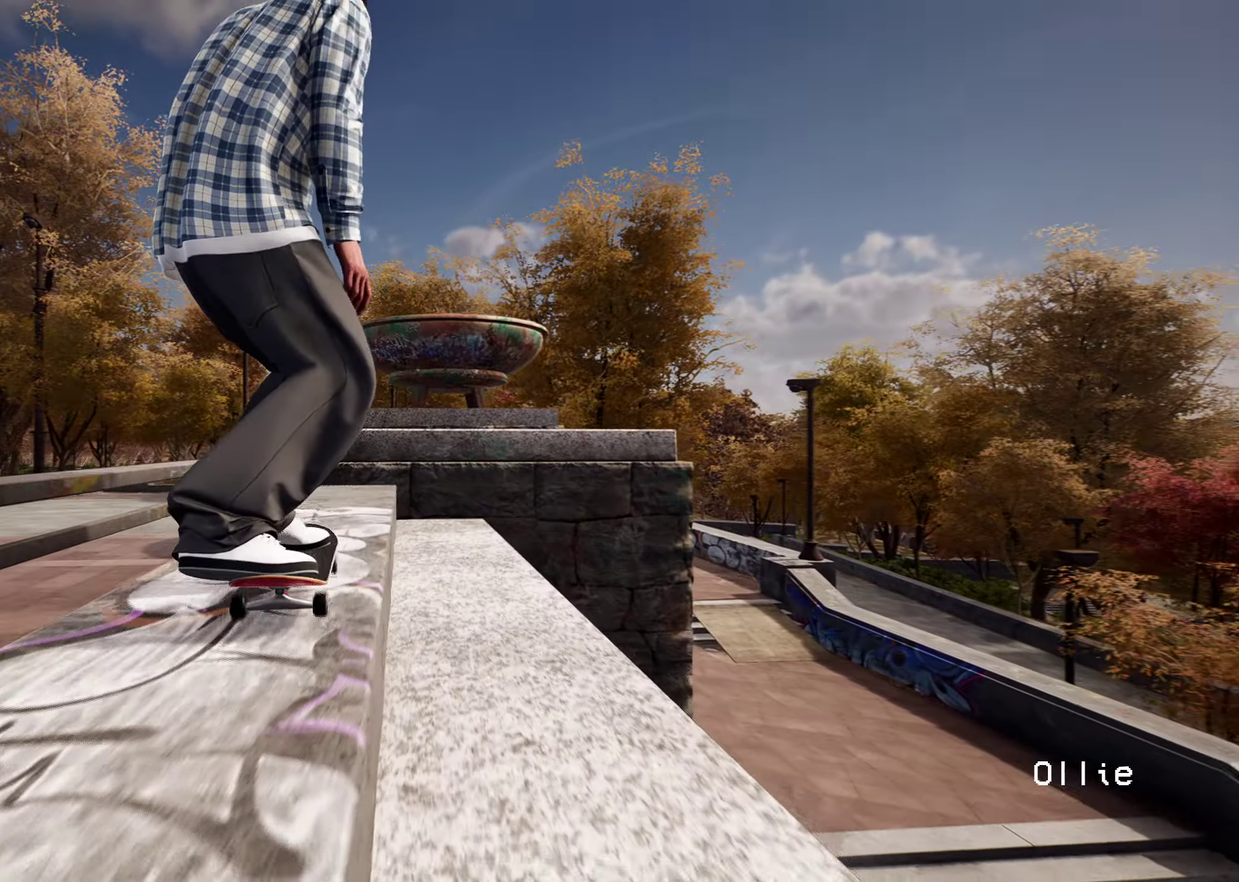
{"dt_ms": 600, "buttons": [], "left_stick": "center", "right_stick": "down", "events": [[183, "right_stick", "down"], [300, "R2", "down"], [400, "R2", "up"], [400, "right_stick", "down-right"], [533, "right_stick", "down"]]}
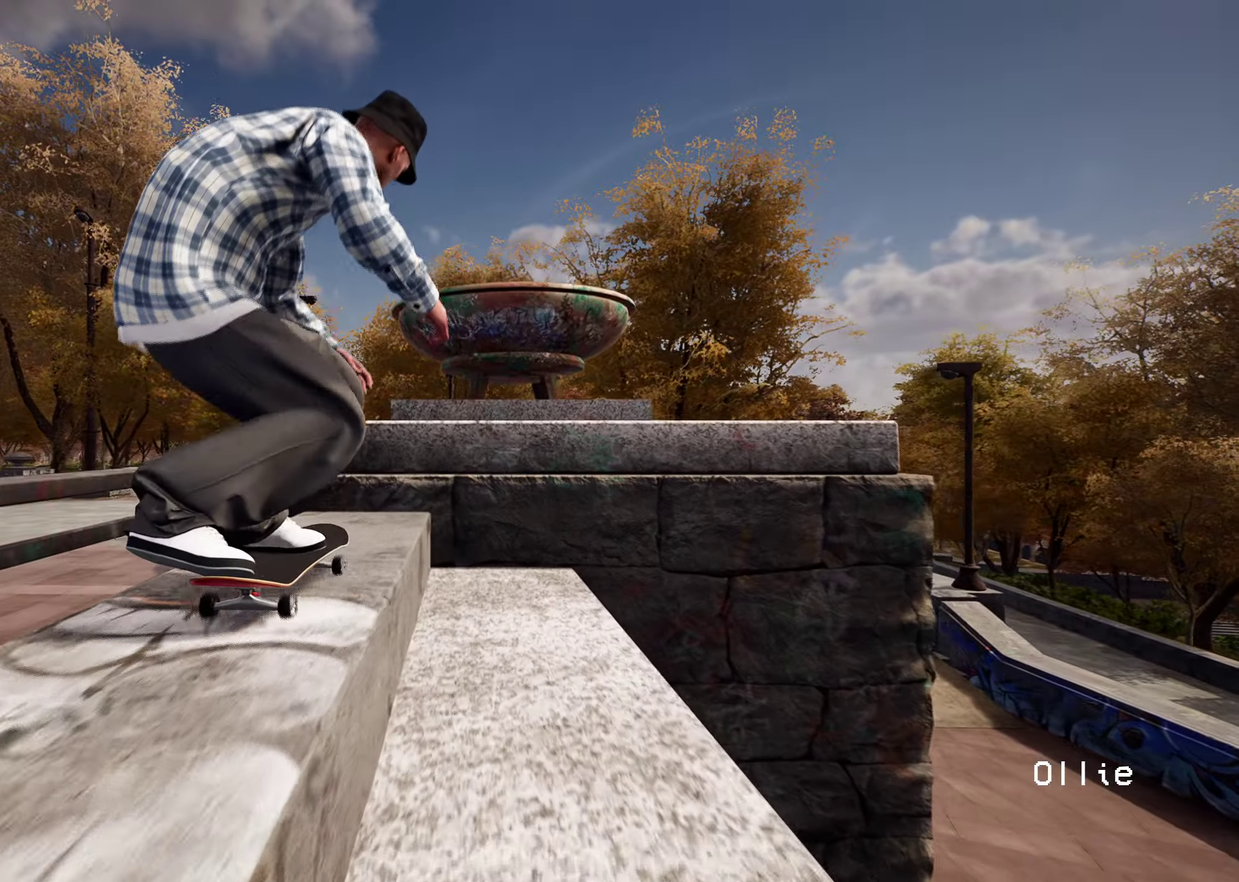
{"dt_ms": 400, "buttons": [], "left_stick": "up", "right_stick": "center", "events": [[100, "left_stick", "up"], [133, "right_stick", "center"], [267, "left_stick", "center"], [400, "left_stick", "up"]]}
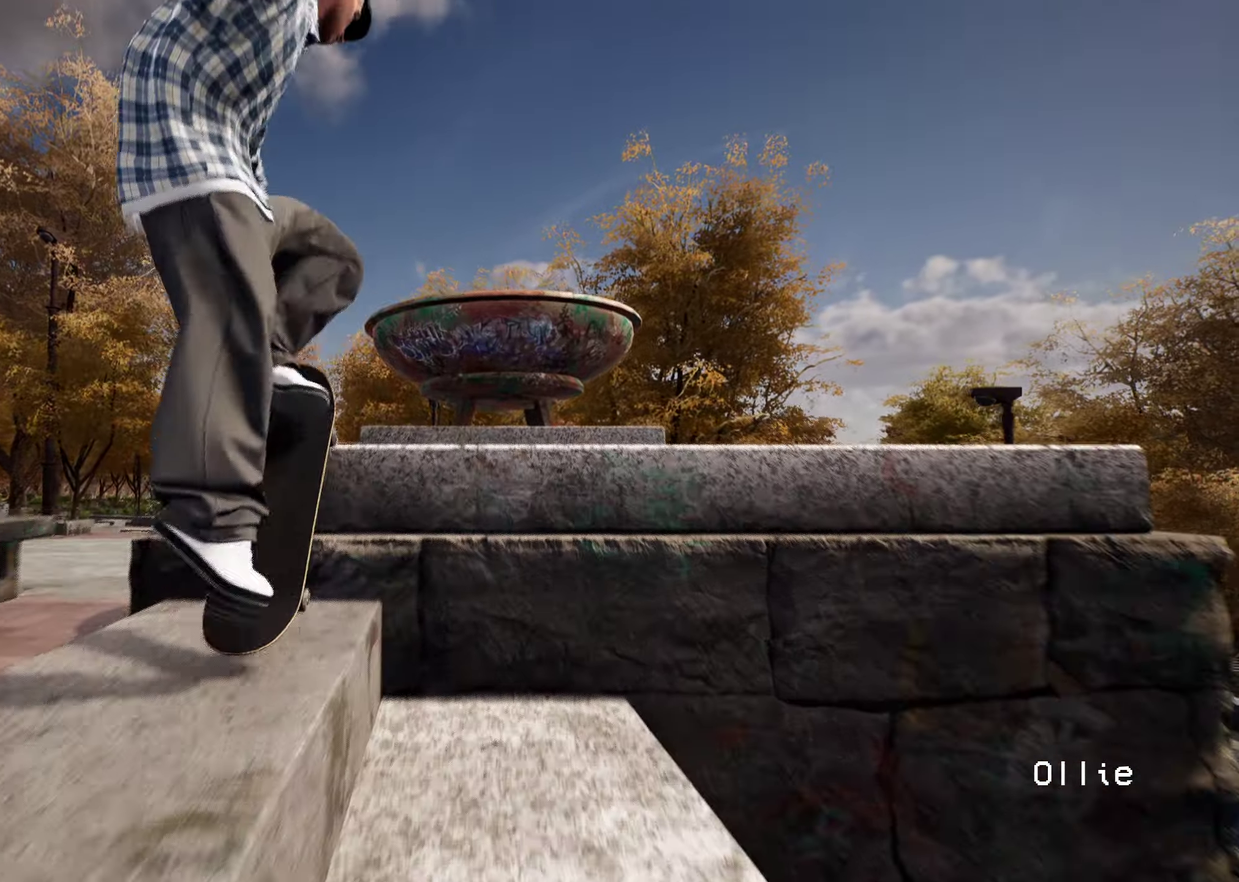
{"dt_ms": 400, "buttons": [], "left_stick": "up", "right_stick": "center", "events": []}
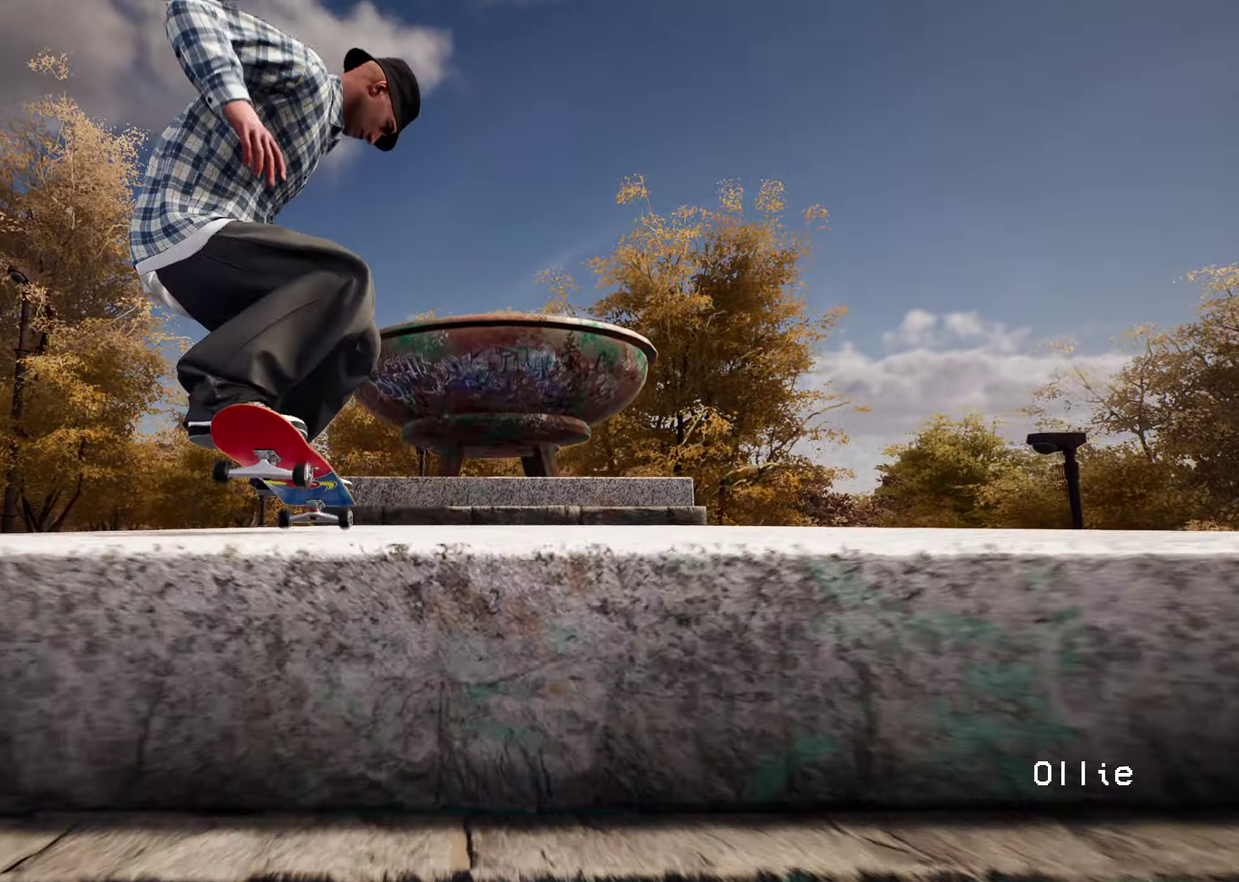
{"dt_ms": 600, "buttons": ["L2"], "left_stick": "up", "right_stick": "center", "events": [[117, "L2", "down"]]}
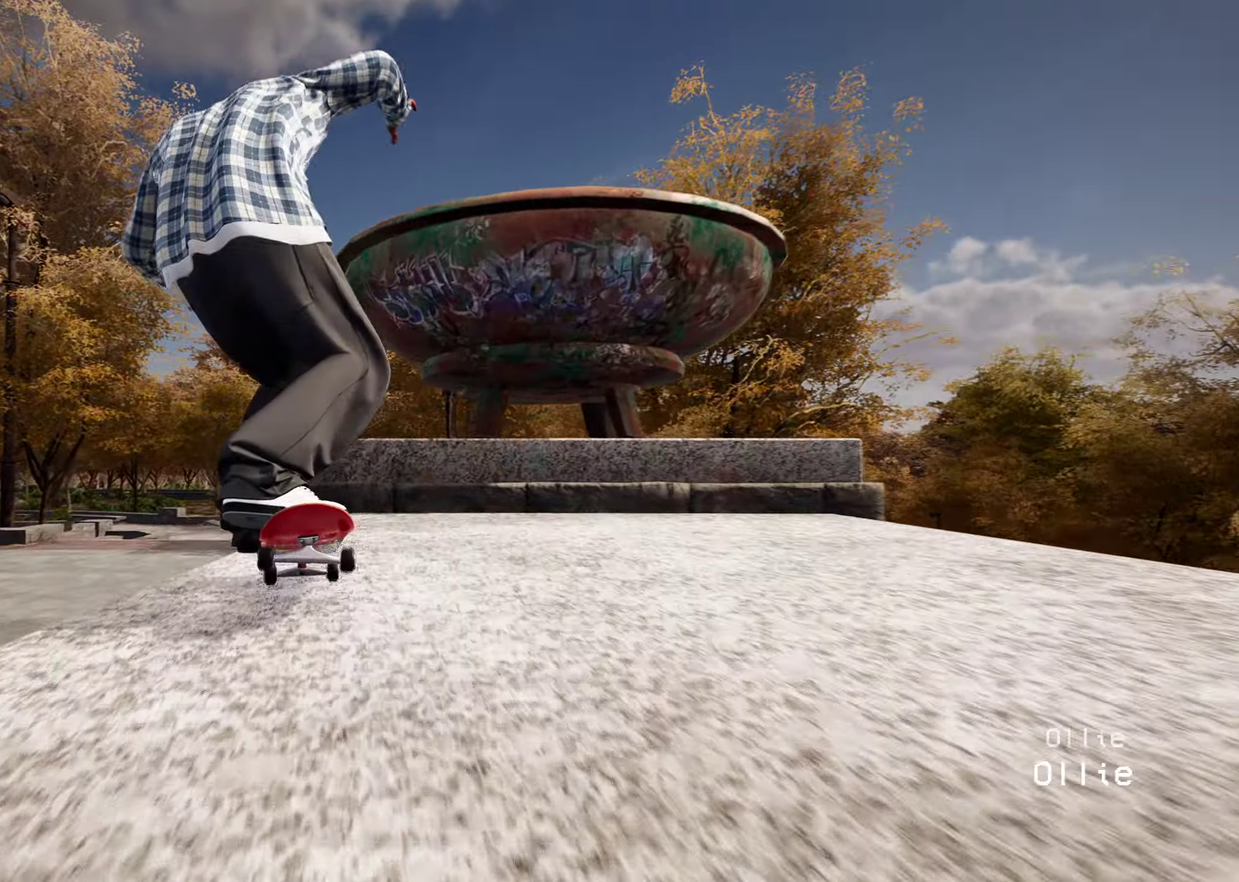
{"dt_ms": 300, "buttons": [], "left_stick": "center", "right_stick": "center", "events": [[67, "right_stick", "down"], [133, "L2", "up"], [150, "left_stick", "center"], [183, "right_stick", "center"]]}
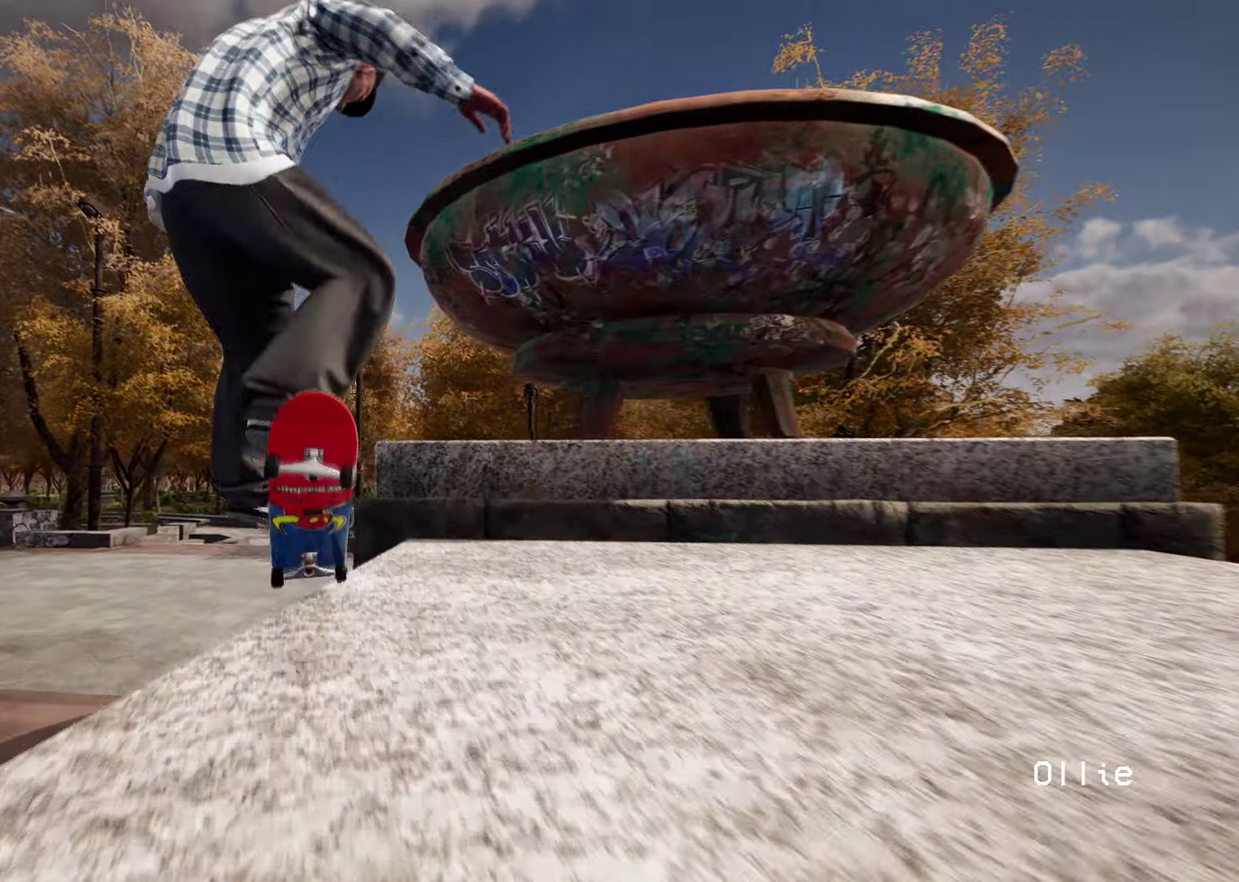
{"dt_ms": 700, "buttons": ["L2"], "left_stick": "center", "right_stick": "center", "events": [[583, "L2", "down"]]}
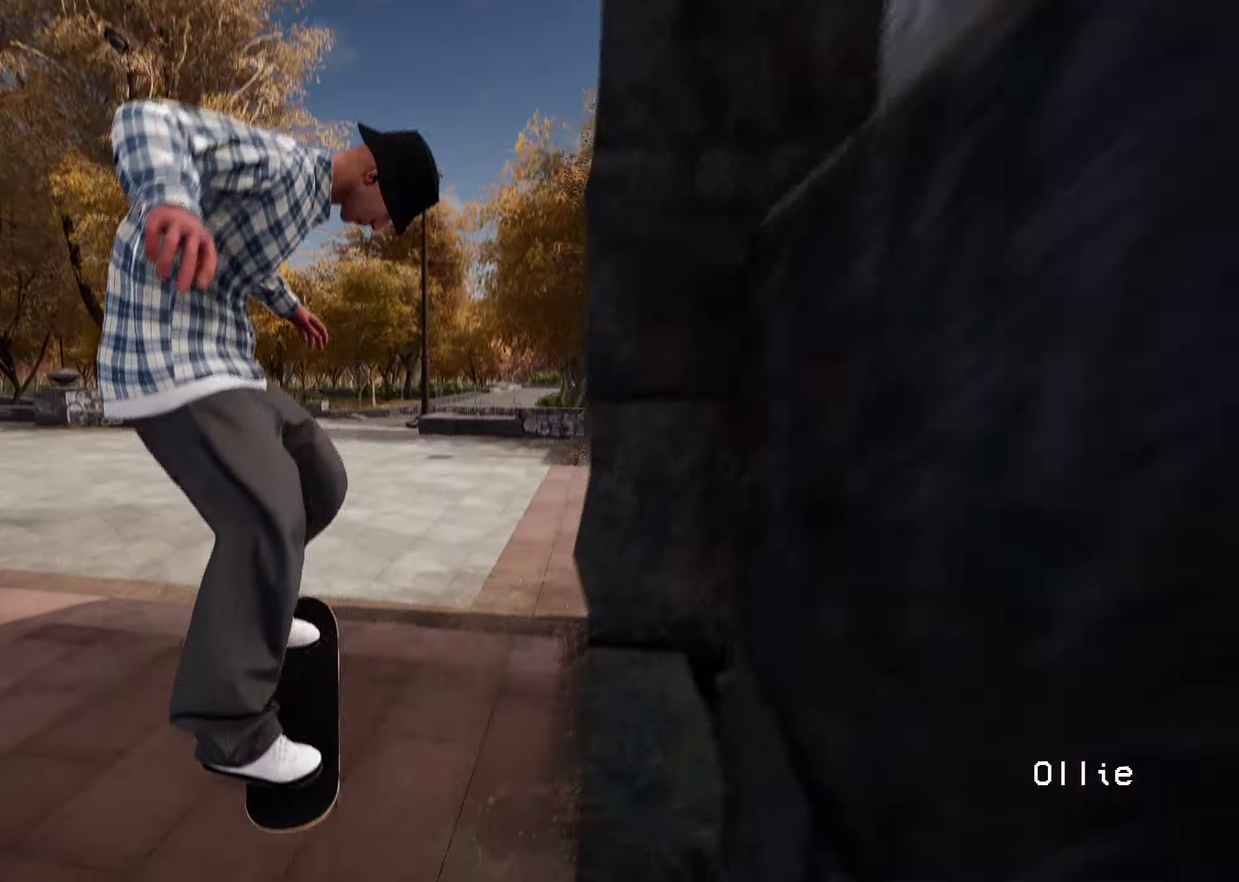
{"dt_ms": 600, "buttons": ["L2"], "left_stick": "center", "right_stick": "center", "events": []}
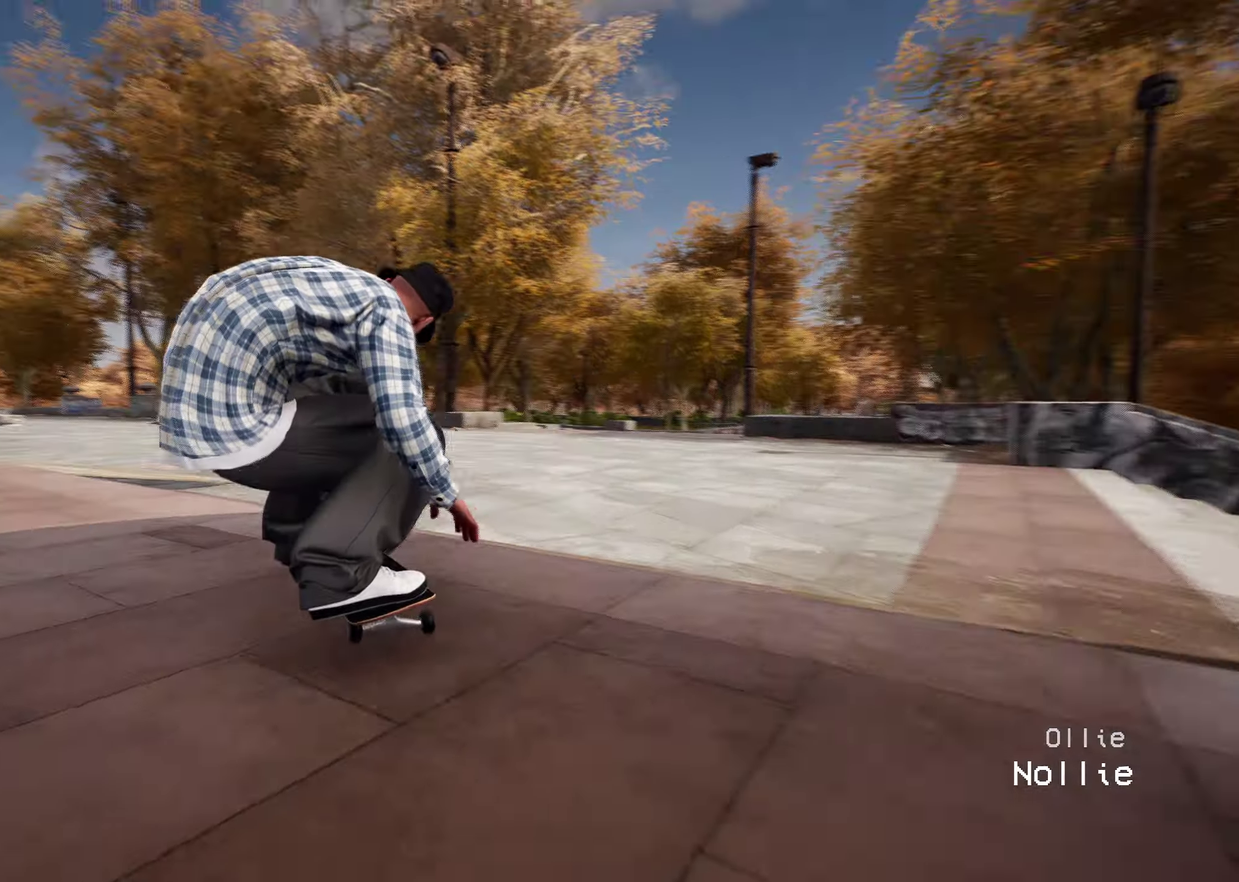
{"dt_ms": 400, "buttons": ["L2"], "left_stick": "center", "right_stick": "center", "events": []}
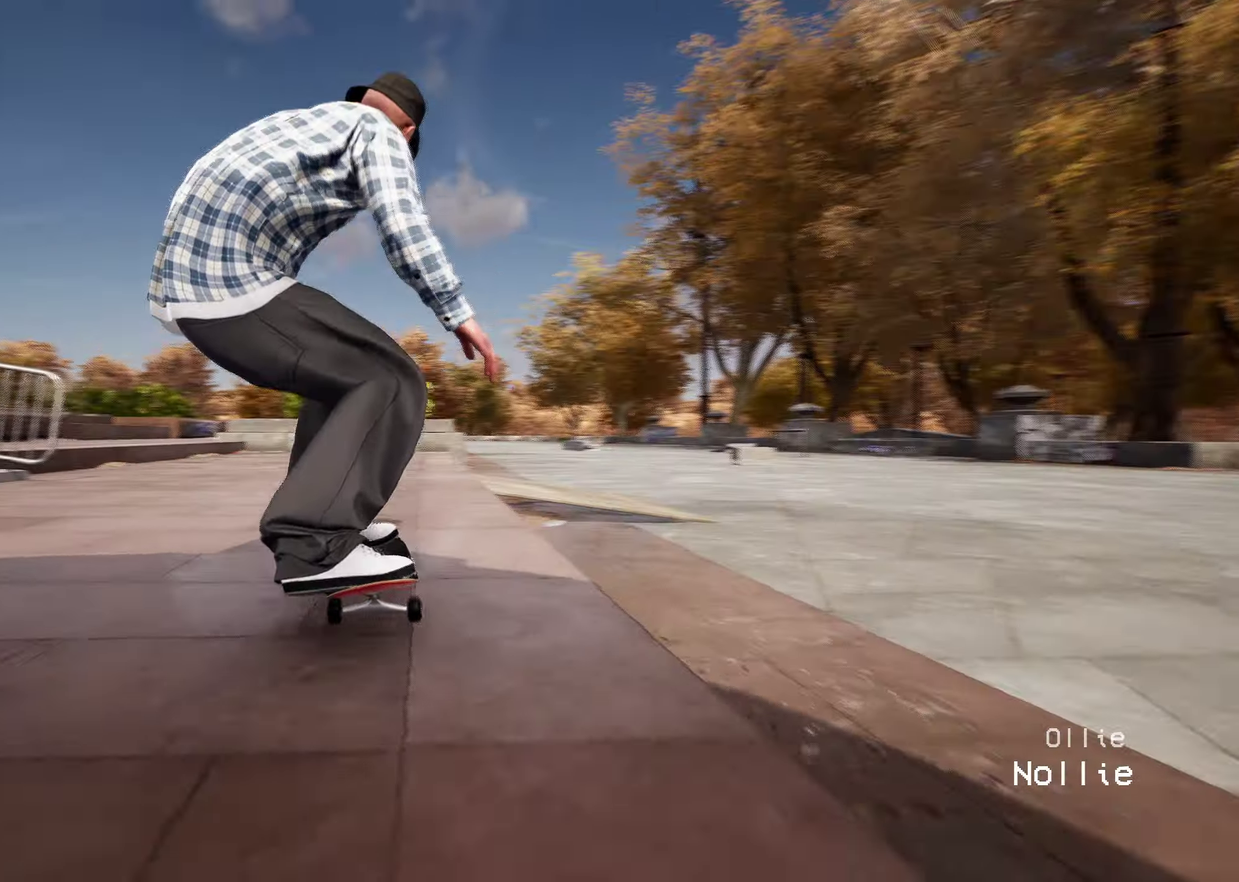
{"dt_ms": 500, "buttons": ["R2"], "left_stick": "center", "right_stick": "center", "events": [[67, "L2", "up"], [283, "R2", "down"]]}
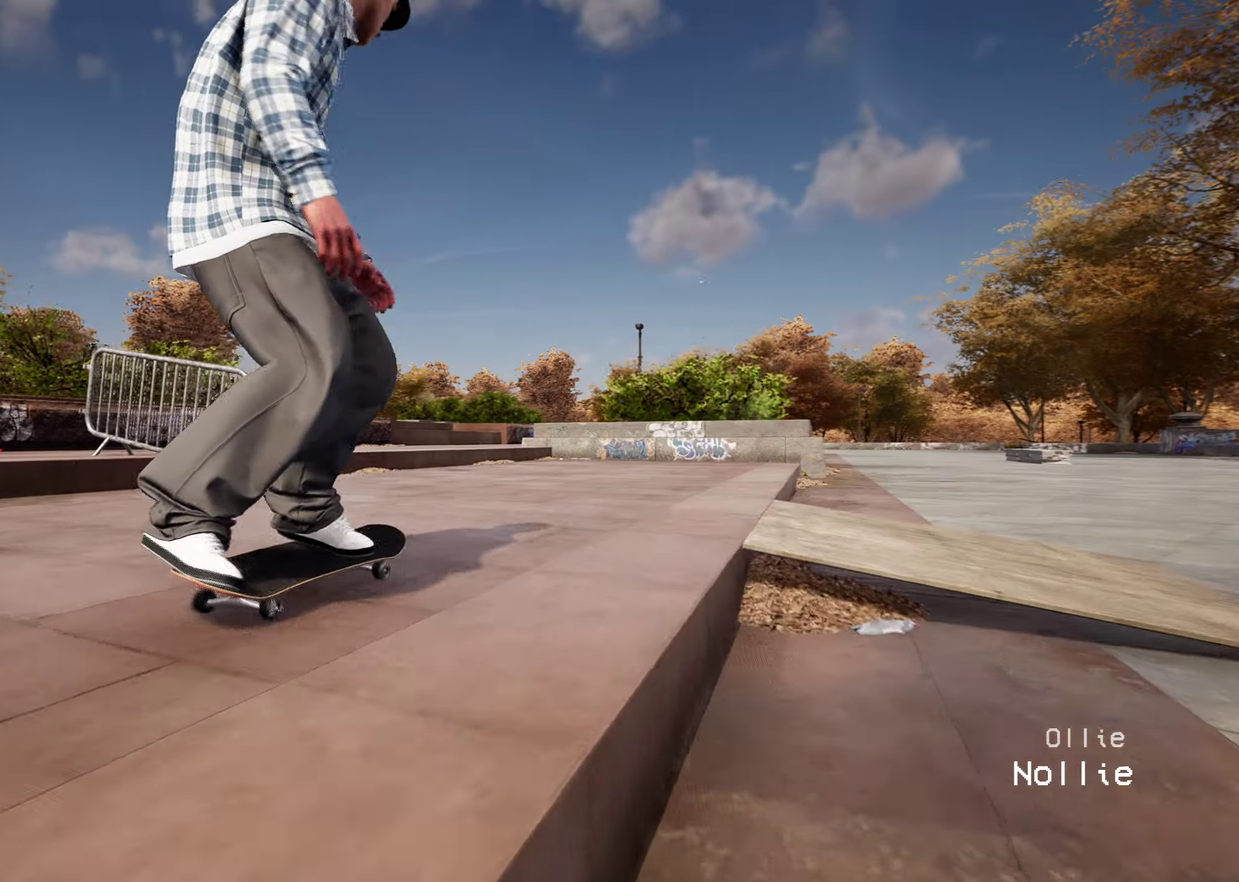
{"dt_ms": 500, "buttons": ["R2"], "left_stick": "center", "right_stick": "center", "events": []}
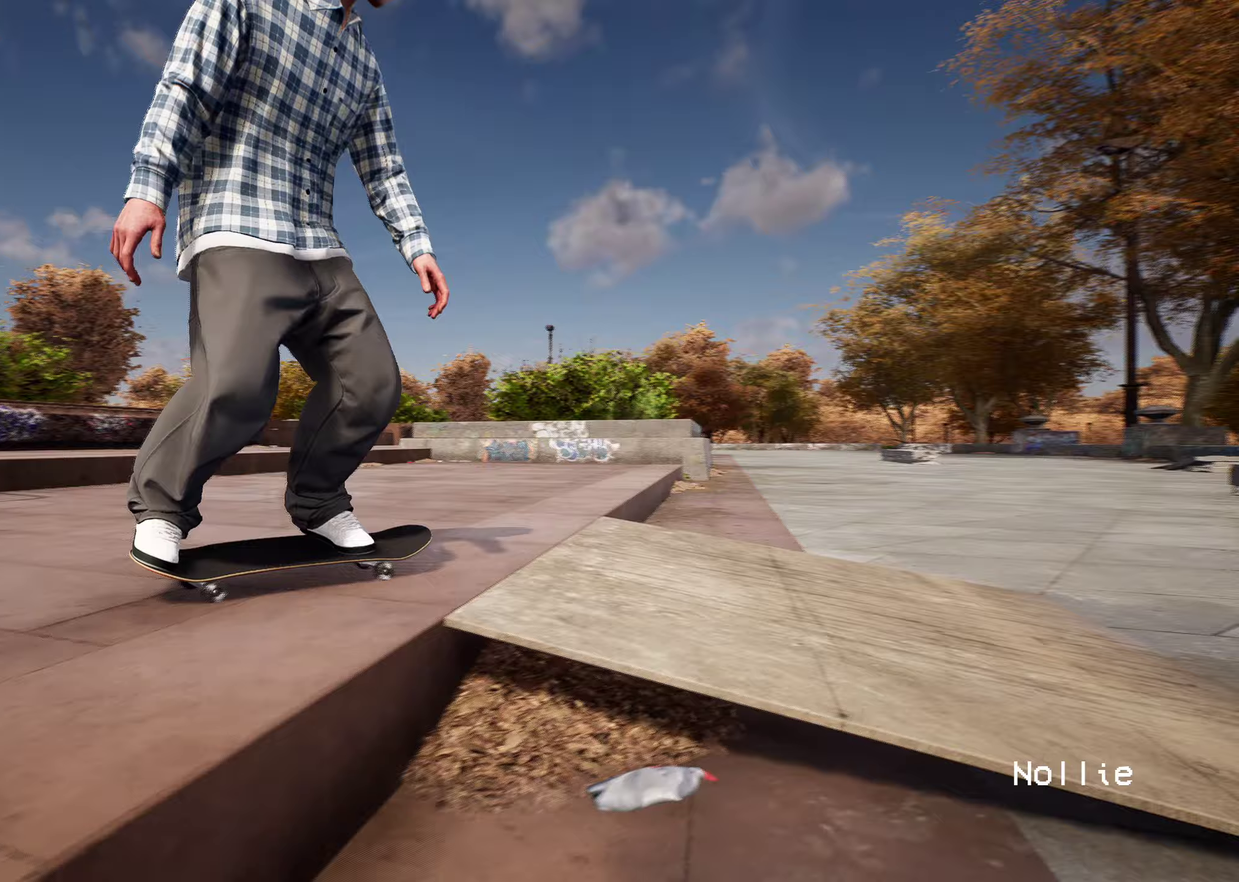
{"dt_ms": 400, "buttons": ["R2"], "left_stick": "center", "right_stick": "center", "events": []}
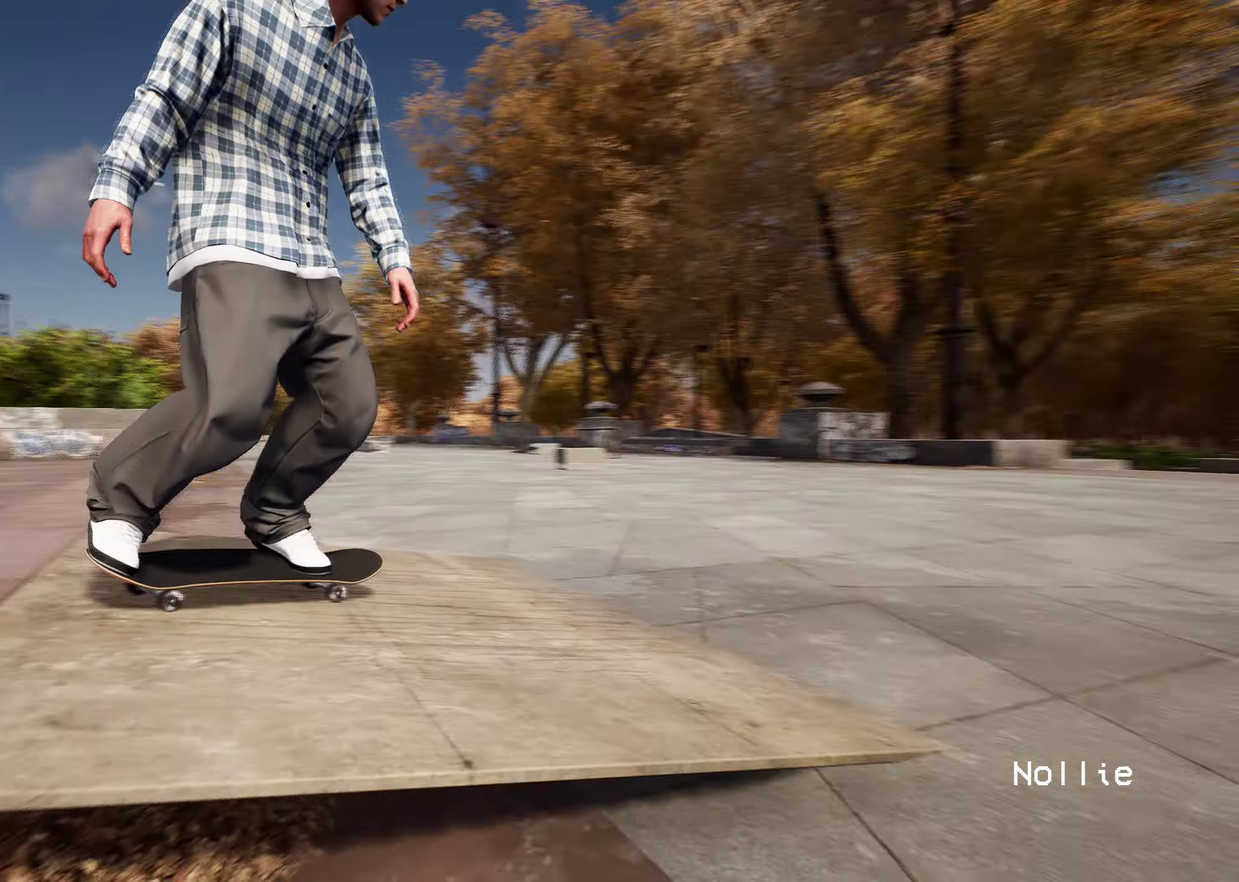
{"dt_ms": 600, "buttons": [], "left_stick": "center", "right_stick": "center", "events": [[150, "R2", "up"]]}
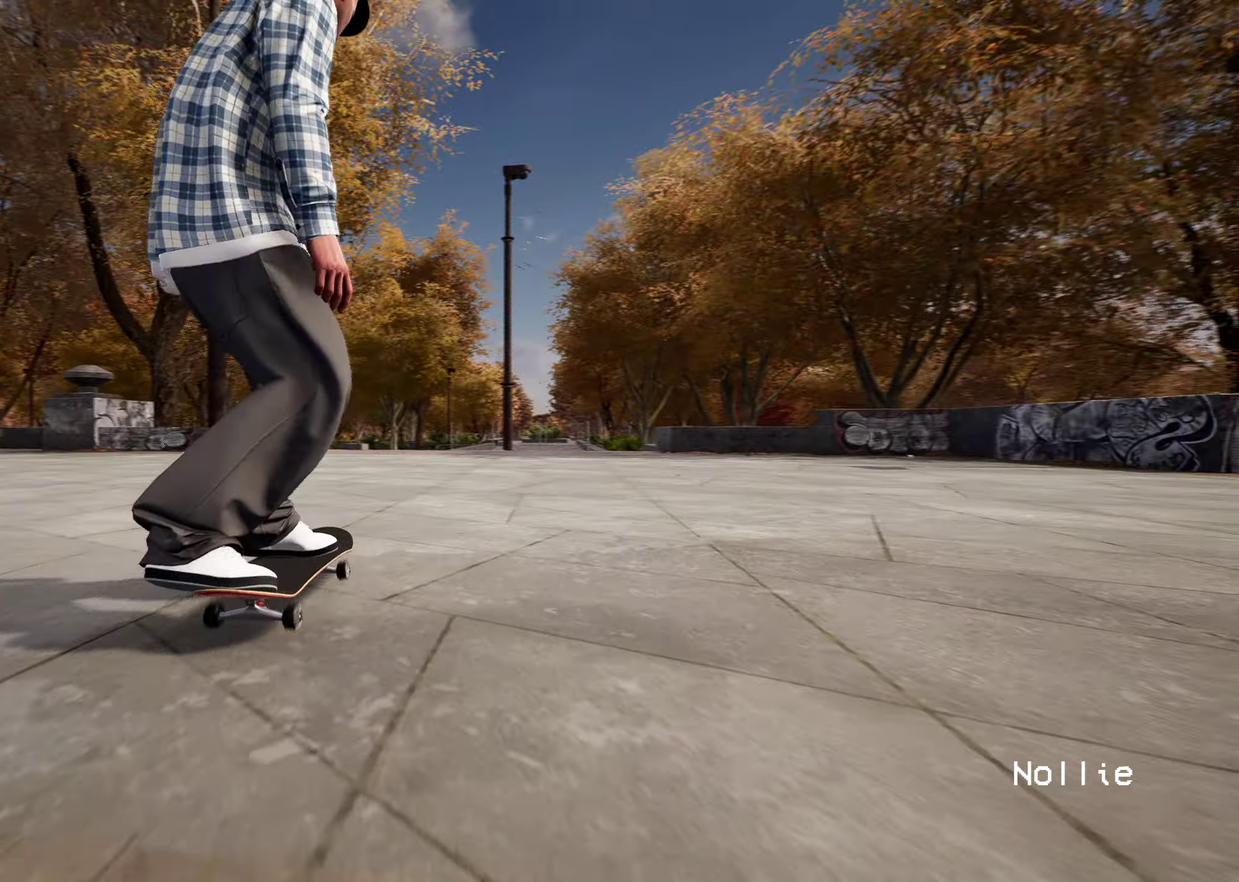
{"dt_ms": 300, "buttons": ["A"], "left_stick": "center", "right_stick": "center", "events": [[233, "A", "down"]]}
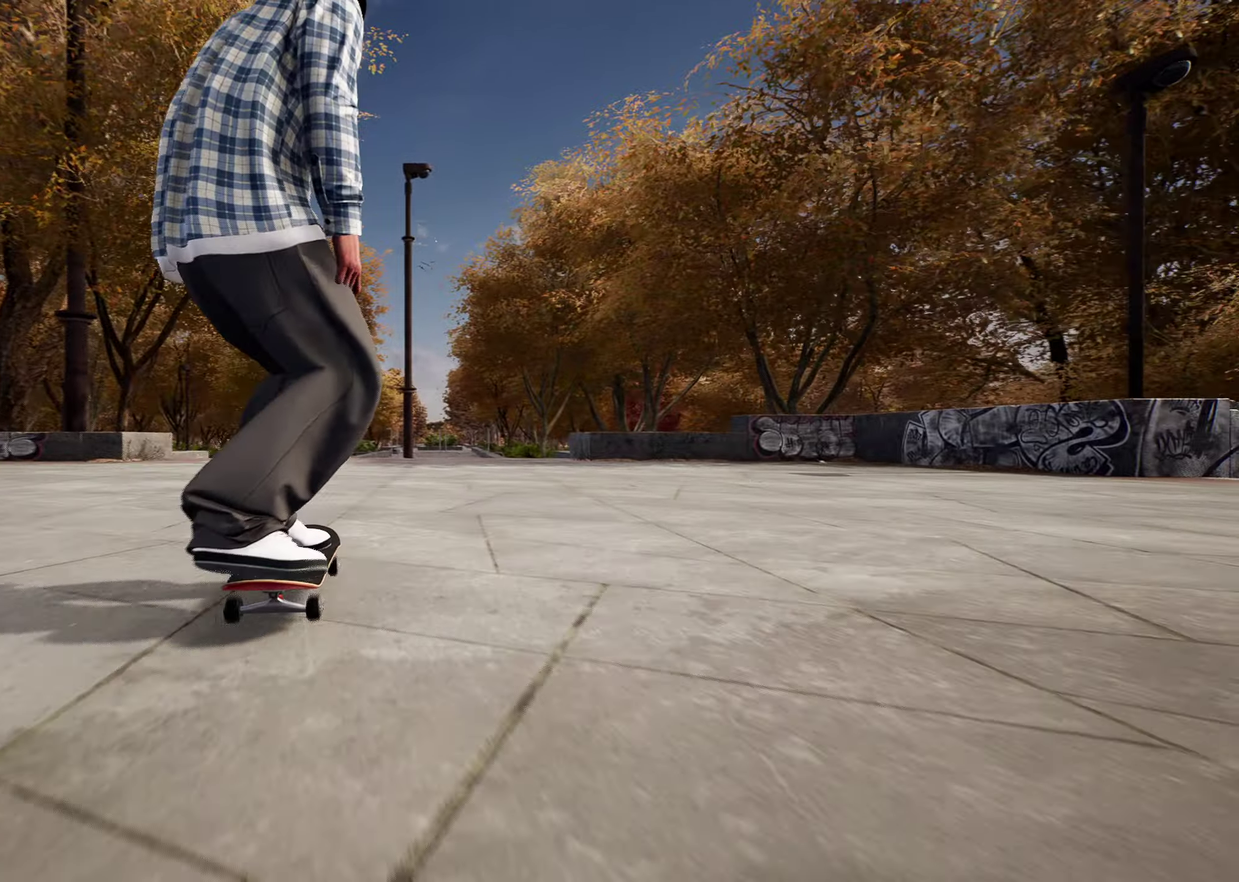
{"dt_ms": 800, "buttons": [], "left_stick": "center", "right_stick": "center", "events": [[350, "A", "up"]]}
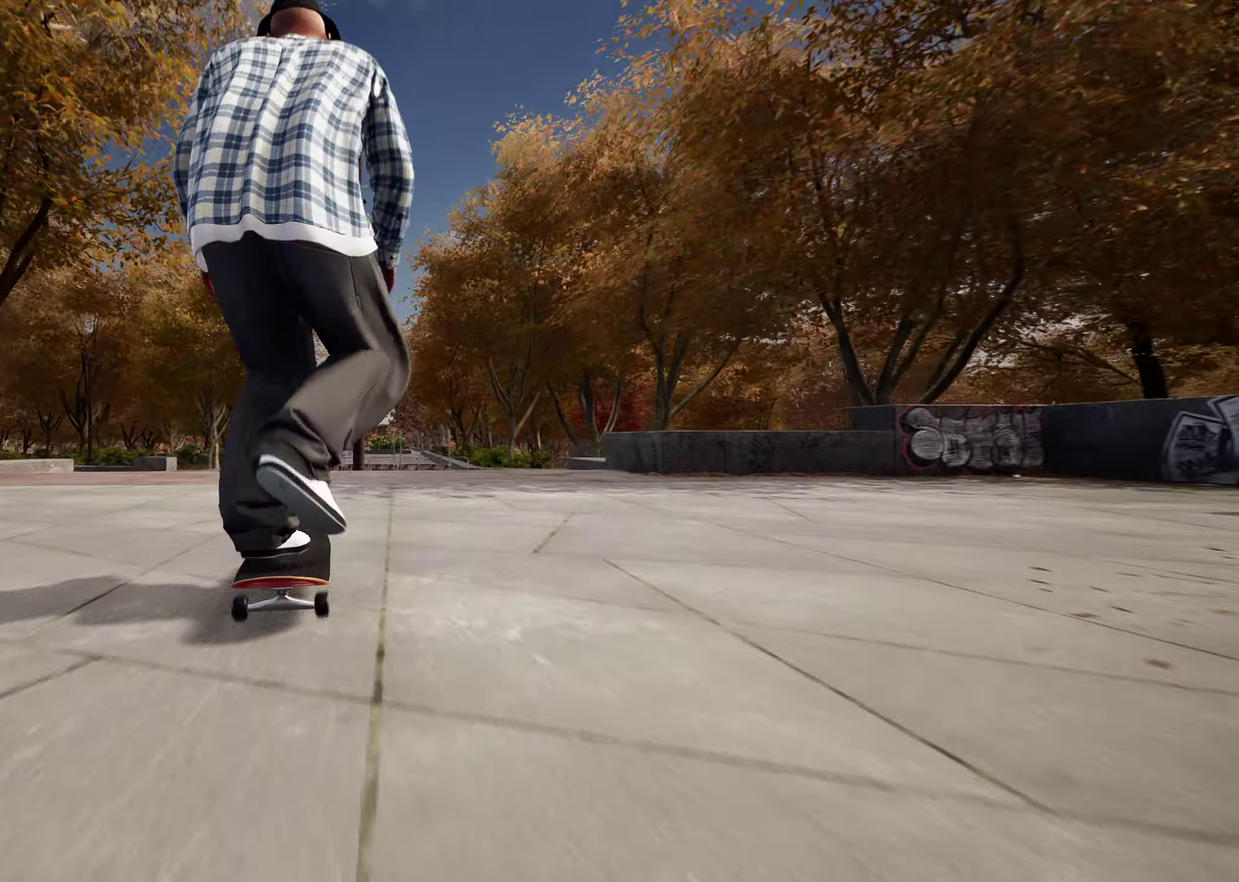
{"dt_ms": 400, "buttons": [], "left_stick": "center", "right_stick": "down", "events": [[250, "right_stick", "down"]]}
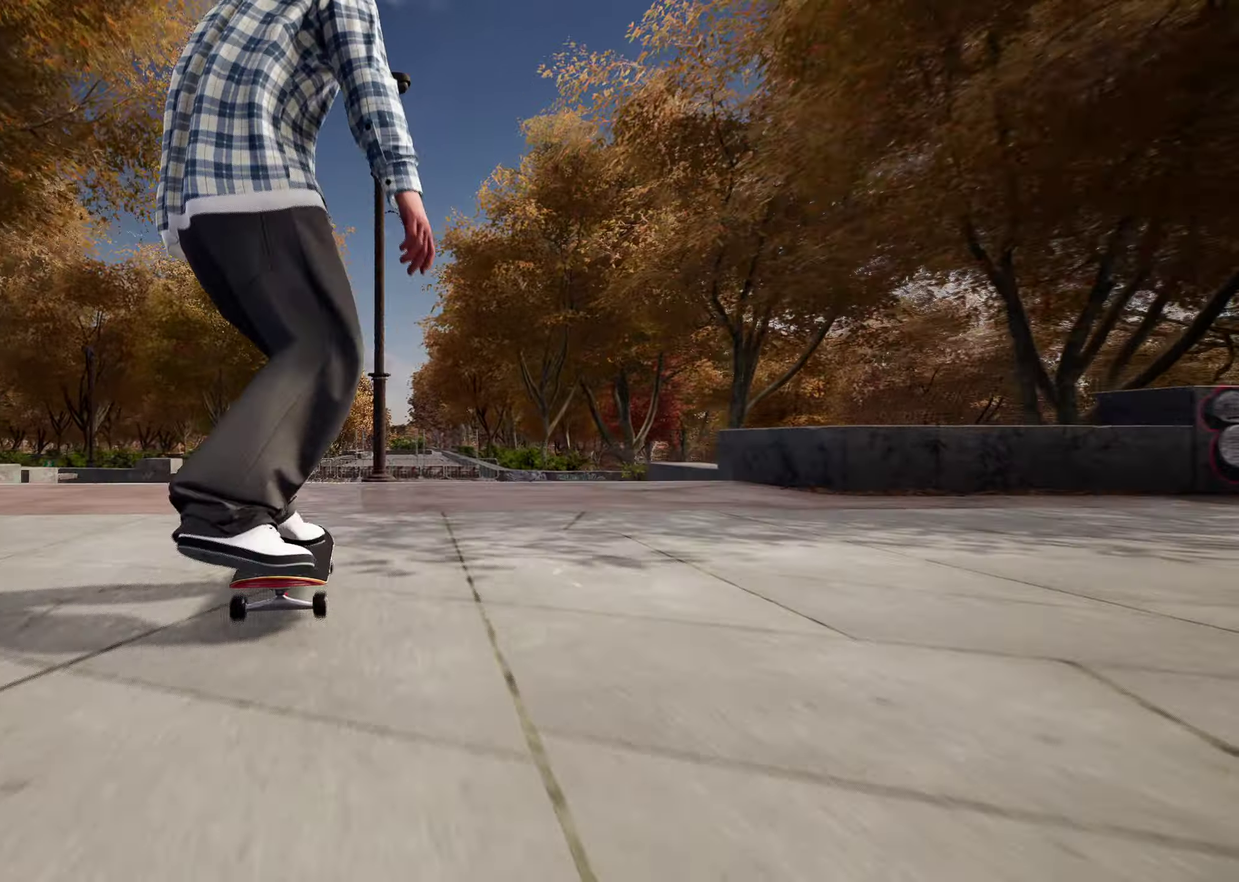
{"dt_ms": 500, "buttons": [], "left_stick": "left", "right_stick": "down-right", "events": [[417, "right_stick", "down-right"], [433, "left_stick", "left"]]}
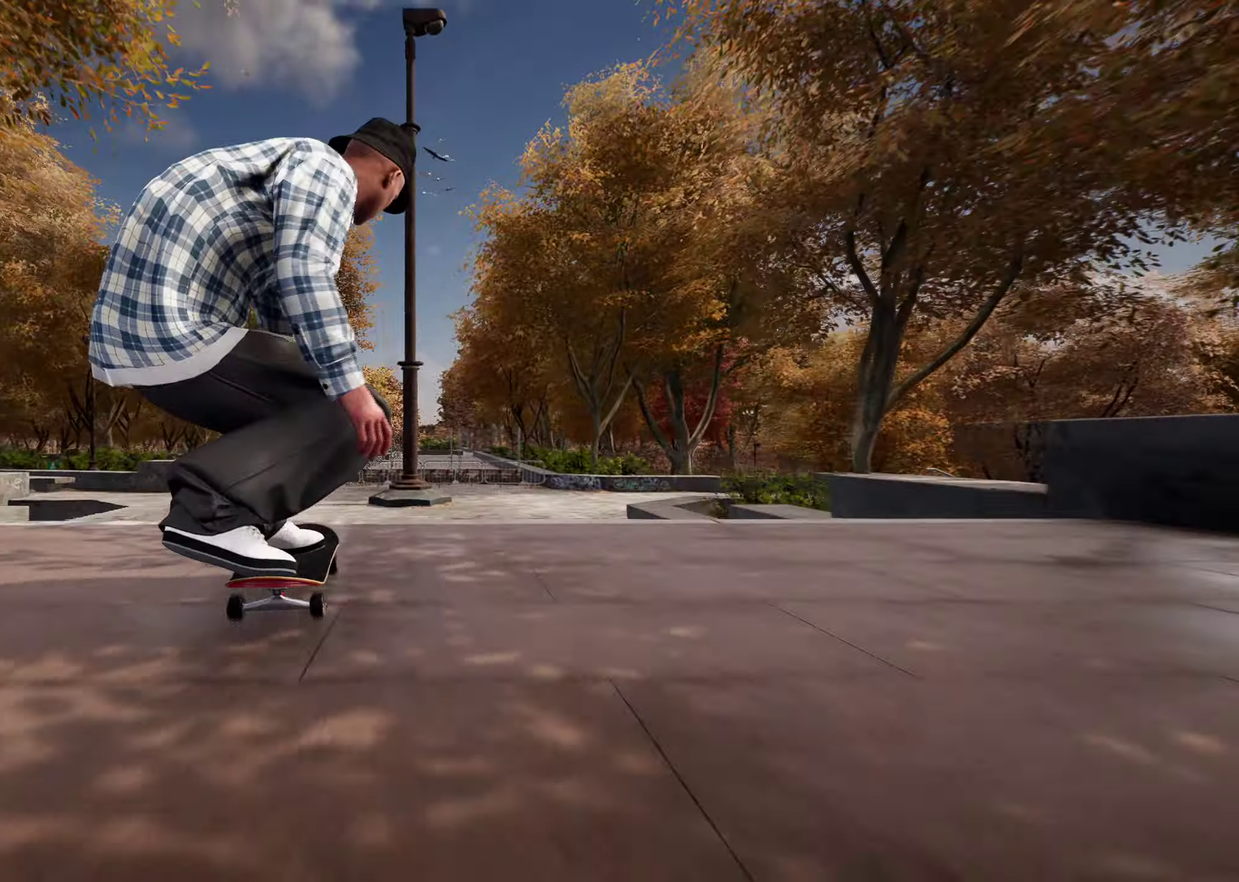
{"dt_ms": 500, "buttons": [], "left_stick": "center", "right_stick": "center", "events": [[50, "right_stick", "right"], [167, "left_stick", "center"], [167, "right_stick", "center"]]}
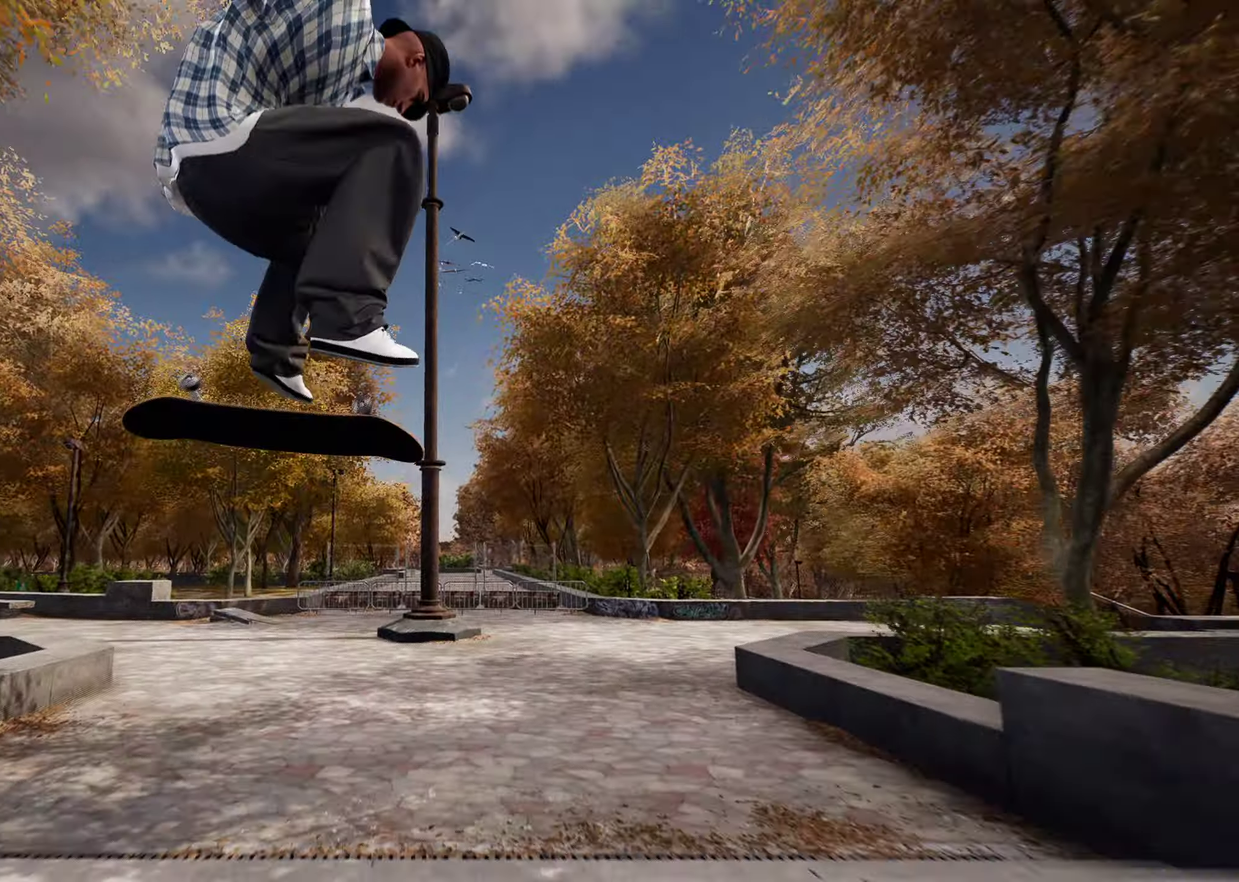
{"dt_ms": 400, "buttons": [], "left_stick": "center", "right_stick": "up", "events": [[267, "right_stick", "up"]]}
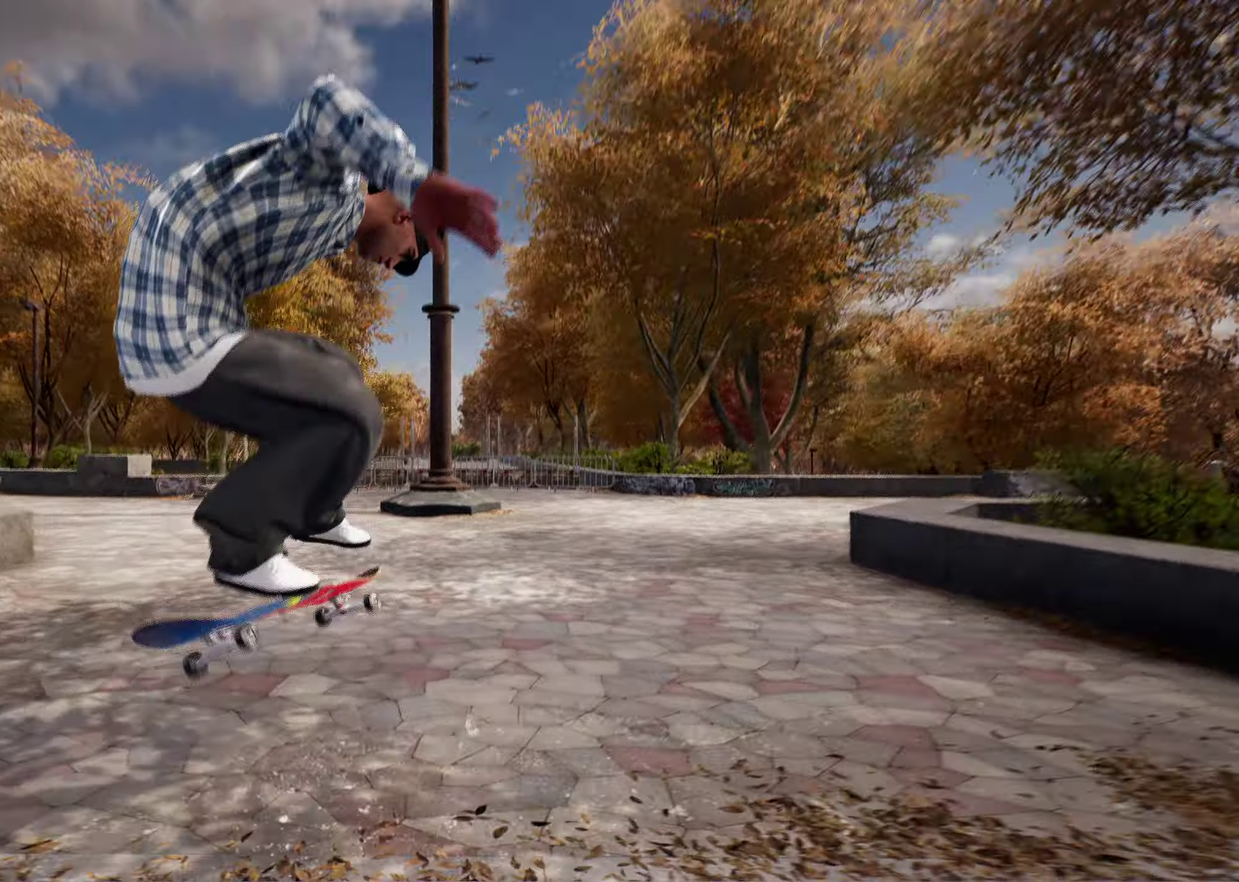
{"dt_ms": 600, "buttons": ["L2"], "left_stick": "center", "right_stick": "center", "events": [[33, "right_stick", "center"], [350, "L2", "down"]]}
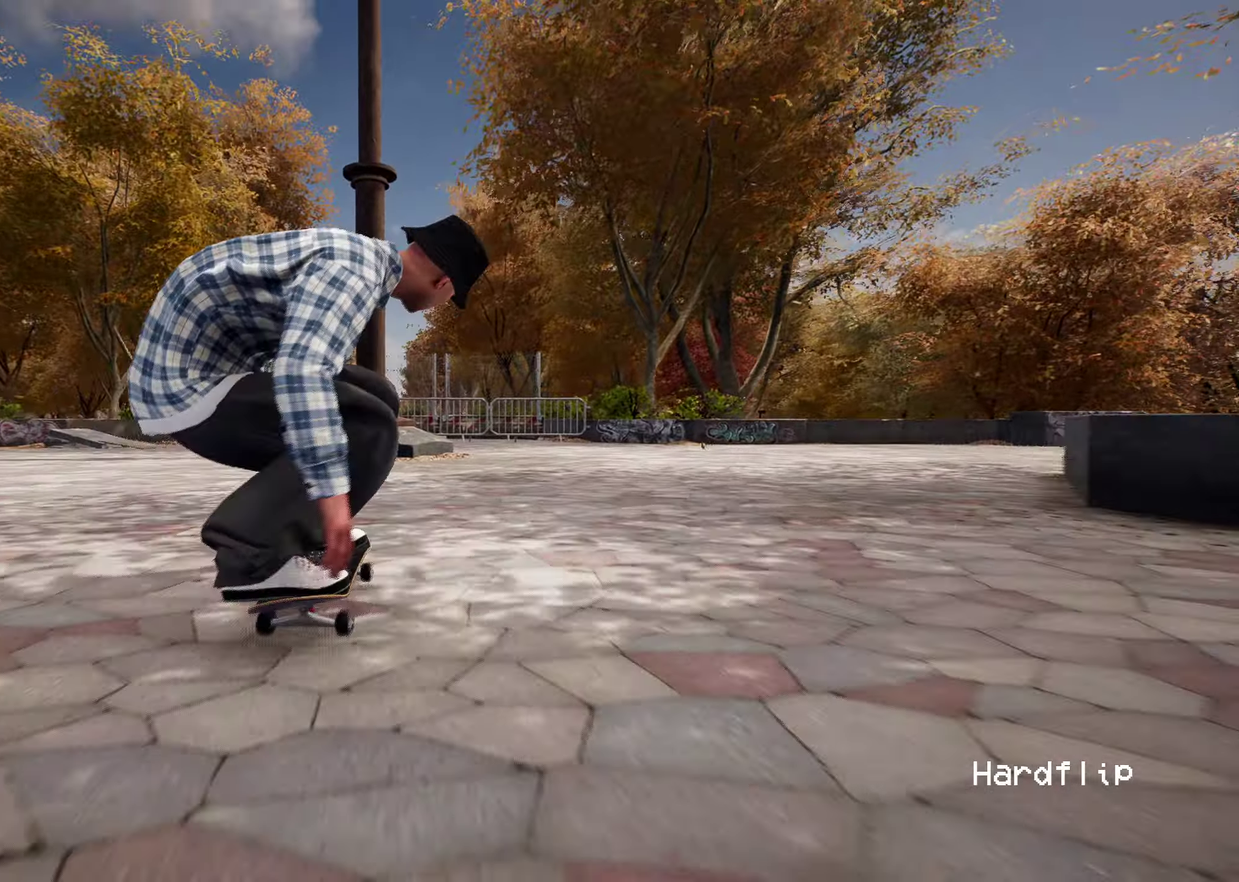
{"dt_ms": 300, "buttons": ["L2"], "left_stick": "center", "right_stick": "center", "events": []}
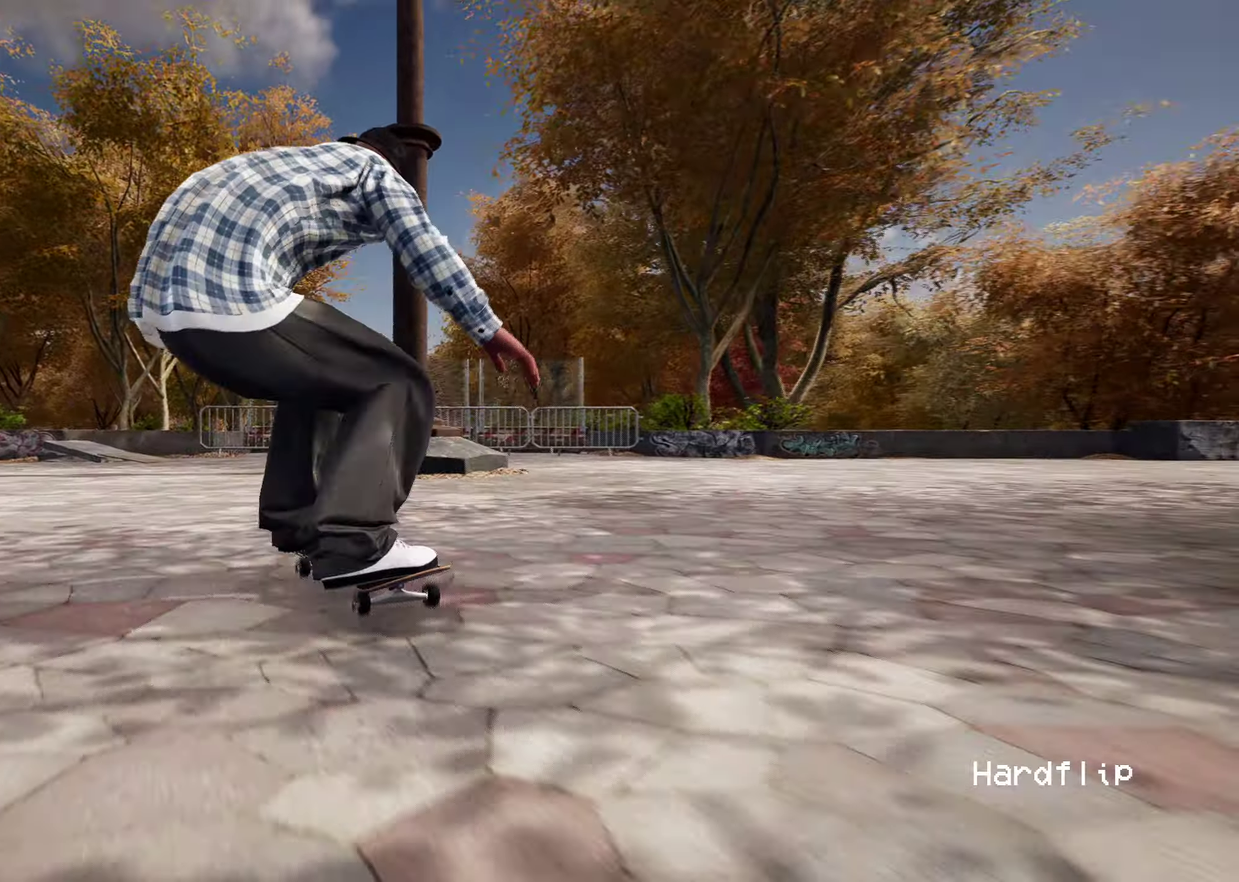
{"dt_ms": 900, "buttons": [], "left_stick": "center", "right_stick": "center", "events": [[667, "L2", "up"]]}
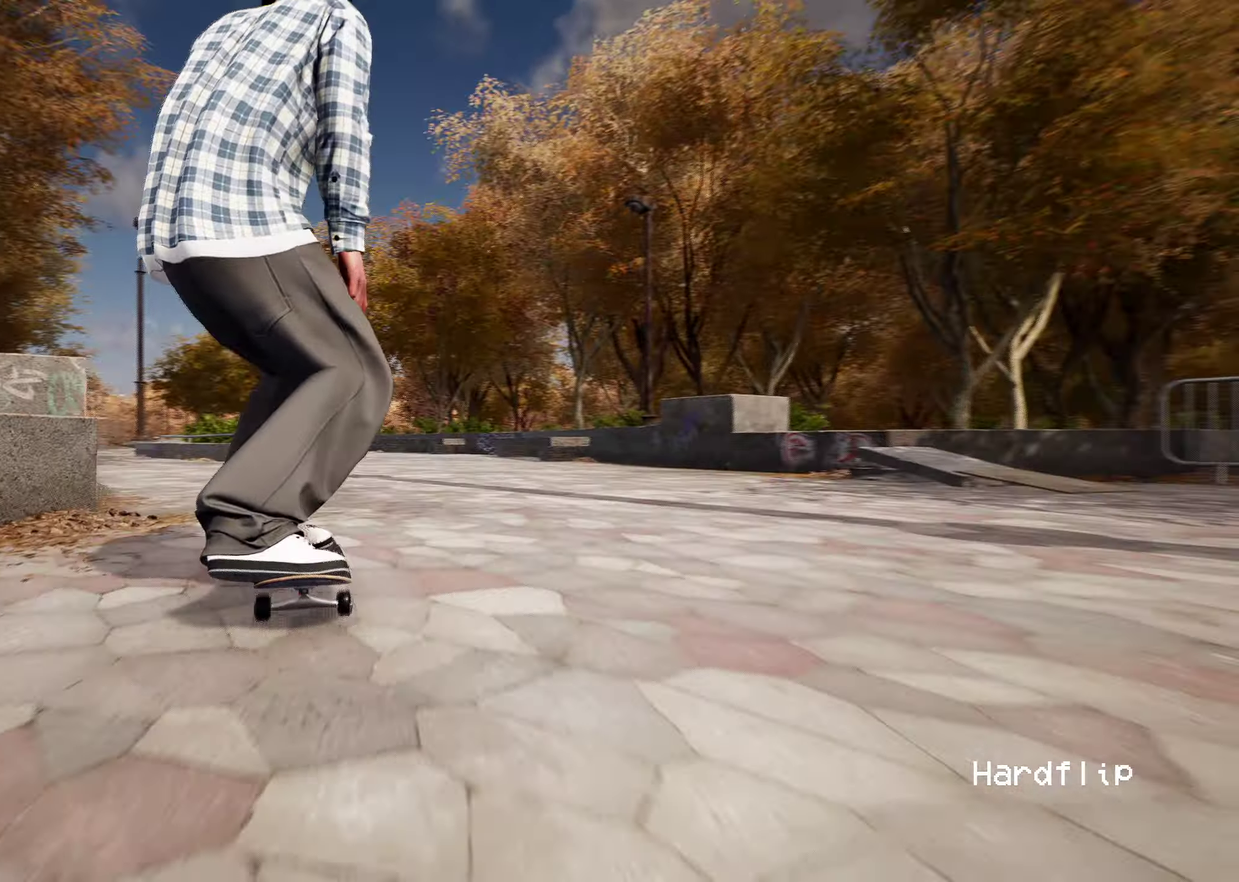
{"dt_ms": 300, "buttons": [], "left_stick": "center", "right_stick": "center", "events": []}
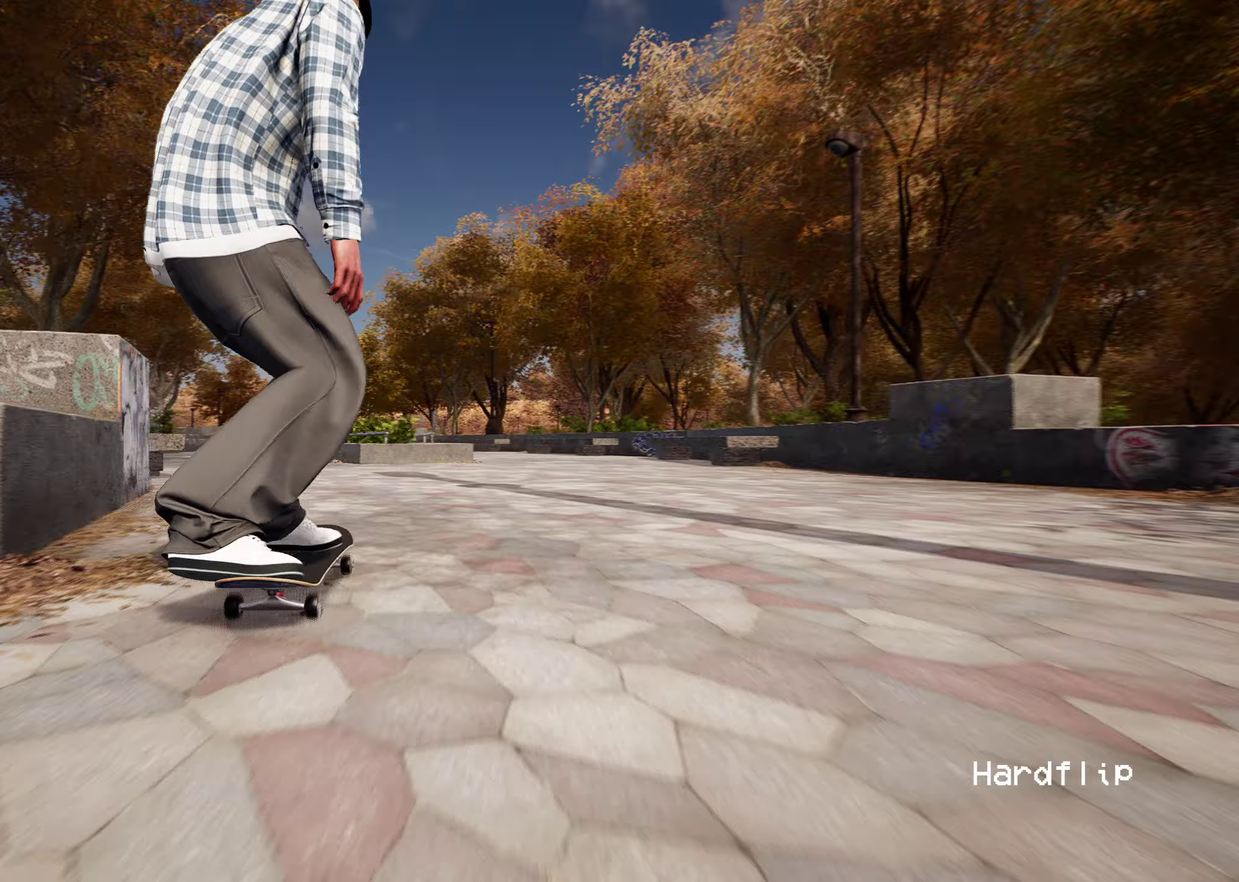
{"dt_ms": 500, "buttons": ["L2"], "left_stick": "center", "right_stick": "center", "events": [[200, "L2", "down"]]}
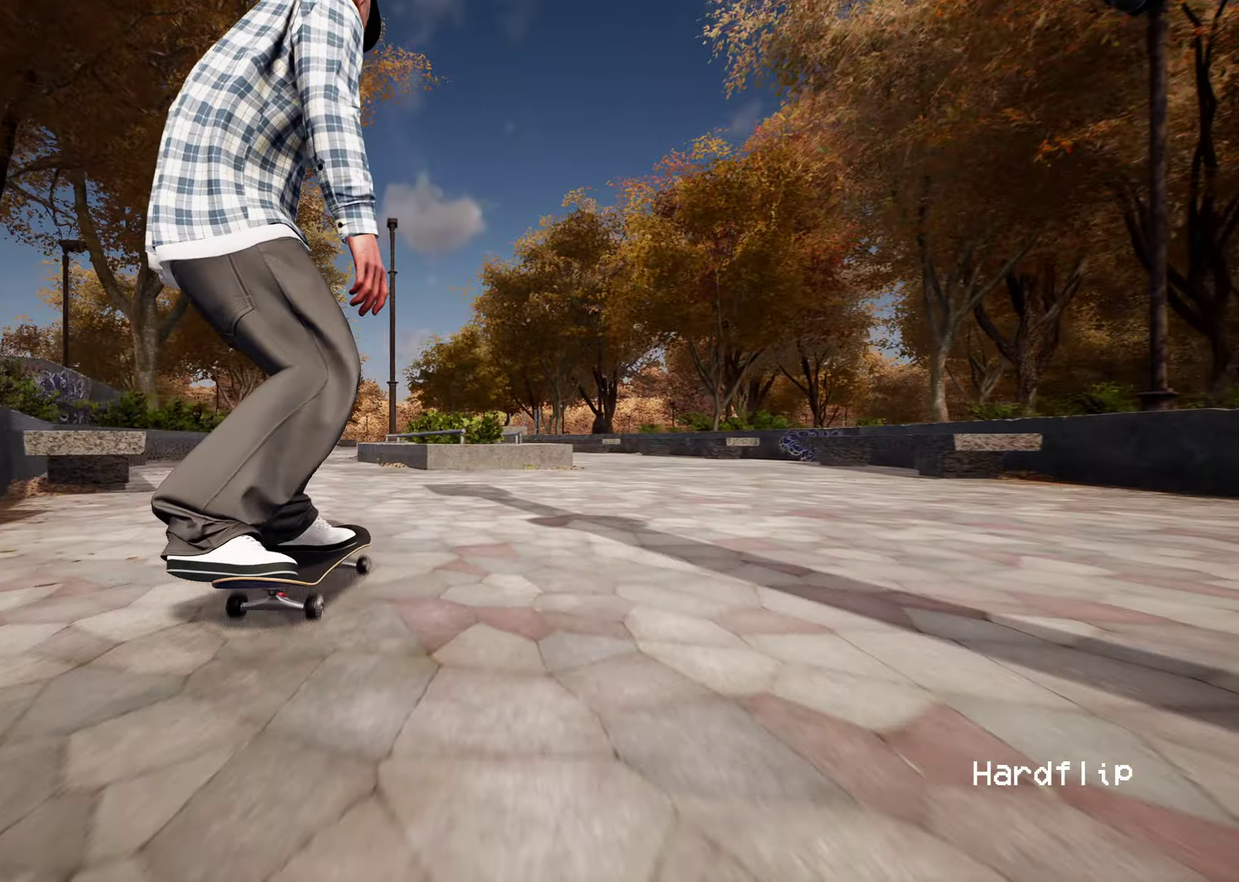
{"dt_ms": 500, "buttons": [], "left_stick": "center", "right_stick": "down", "events": [[333, "L2", "up"], [483, "right_stick", "down"]]}
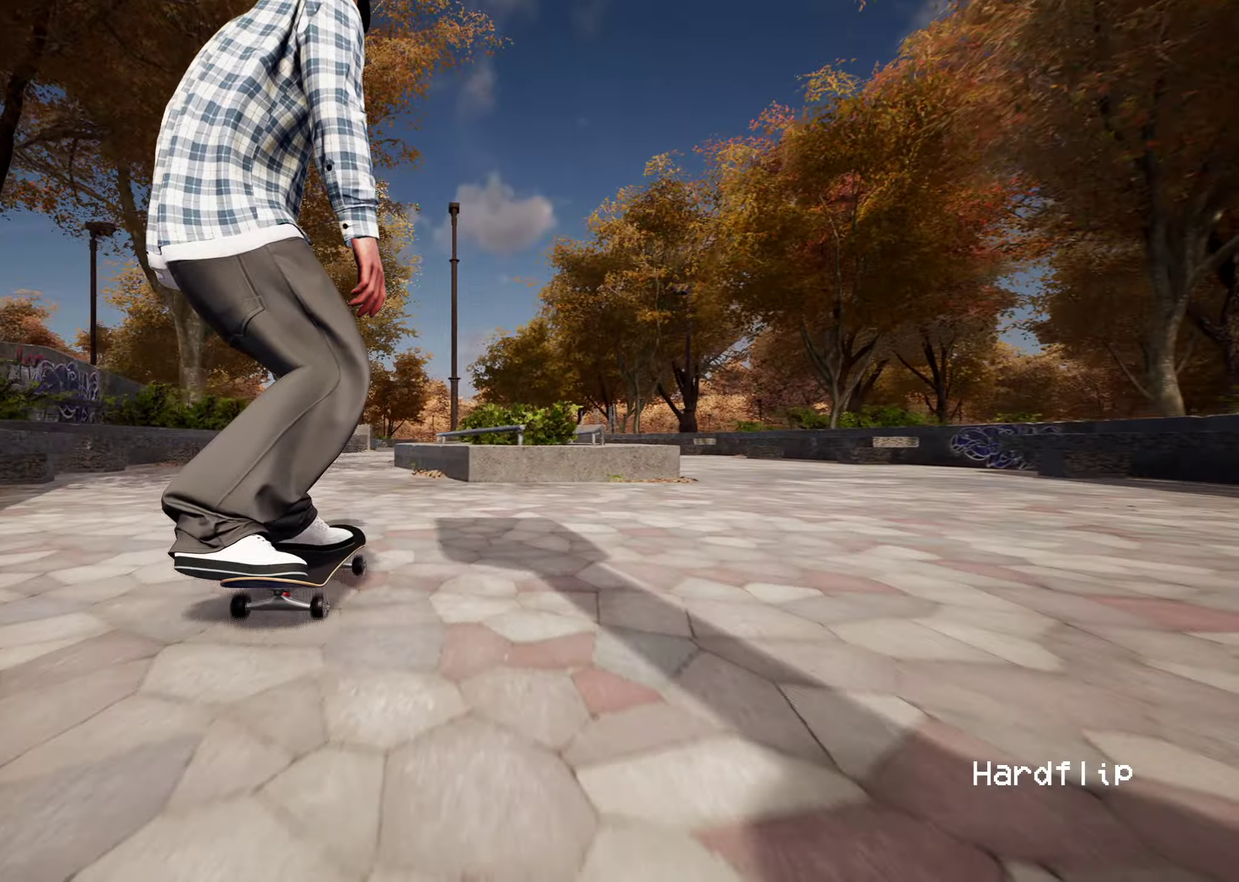
{"dt_ms": 400, "buttons": ["L2"], "left_stick": "center", "right_stick": "down", "events": [[33, "L2", "down"], [200, "L2", "up"], [350, "L2", "down"]]}
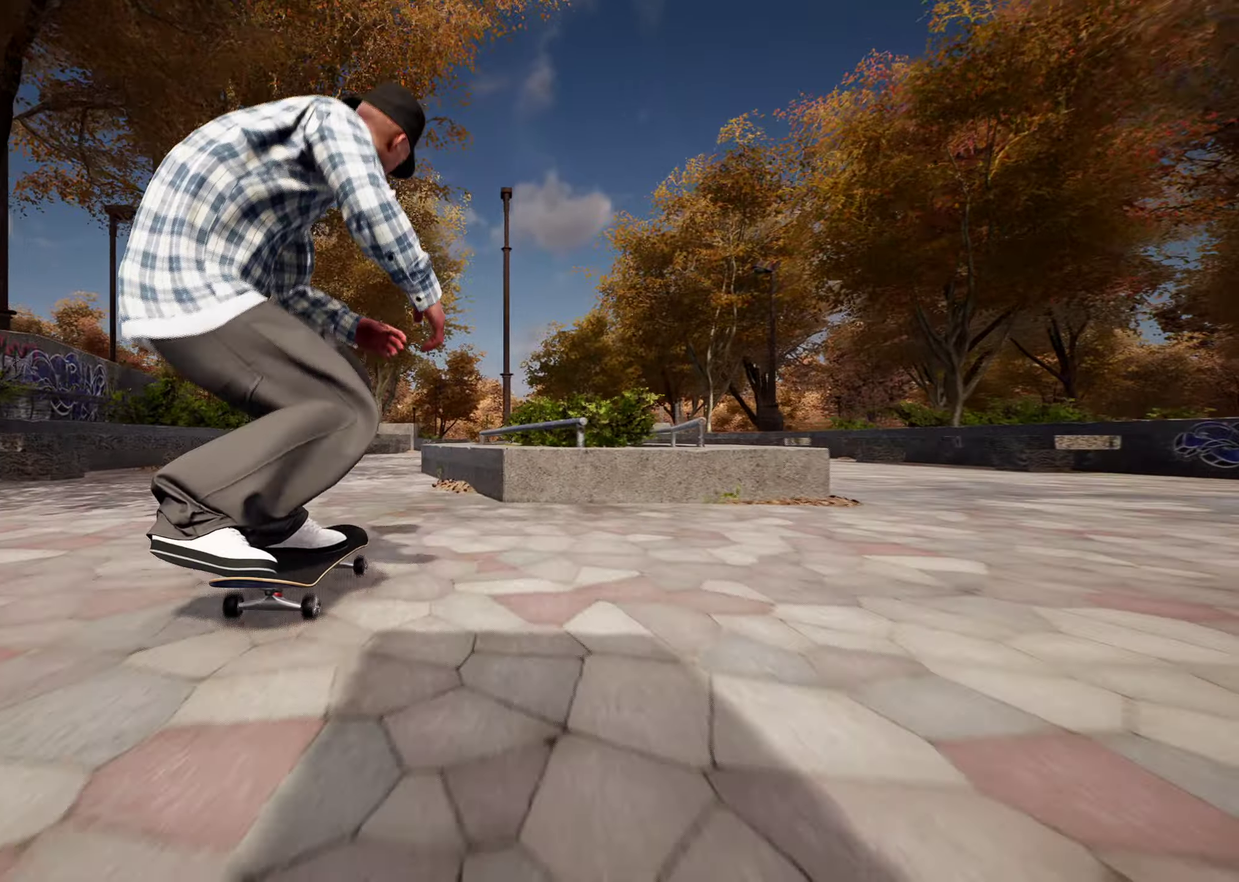
{"dt_ms": 600, "buttons": [], "left_stick": "up", "right_stick": "center", "events": [[83, "L2", "up"], [500, "left_stick", "up"], [533, "right_stick", "center"]]}
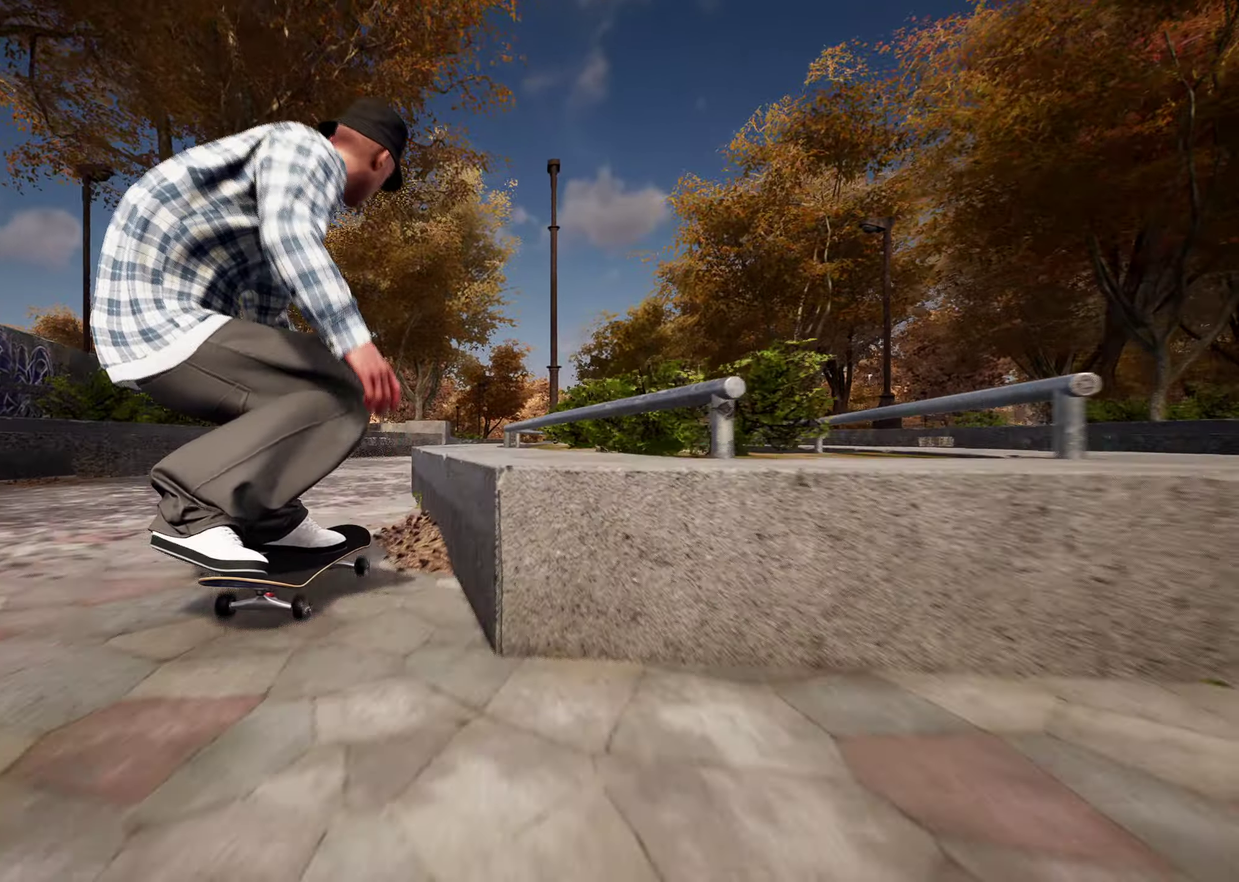
{"dt_ms": 300, "buttons": [], "left_stick": "center", "right_stick": "down", "events": [[67, "left_stick", "center"], [67, "right_stick", "down"]]}
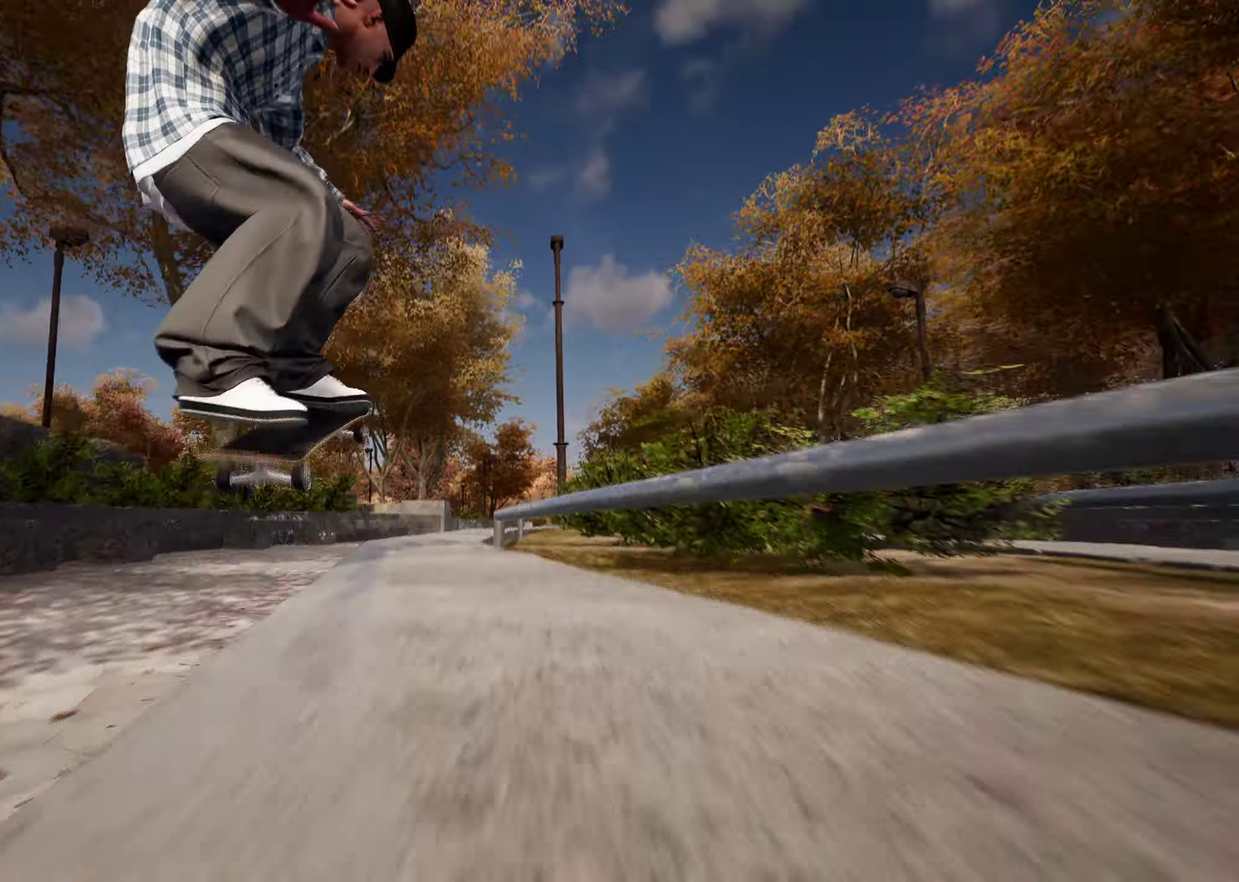
{"dt_ms": 900, "buttons": [], "left_stick": "center", "right_stick": "down", "events": []}